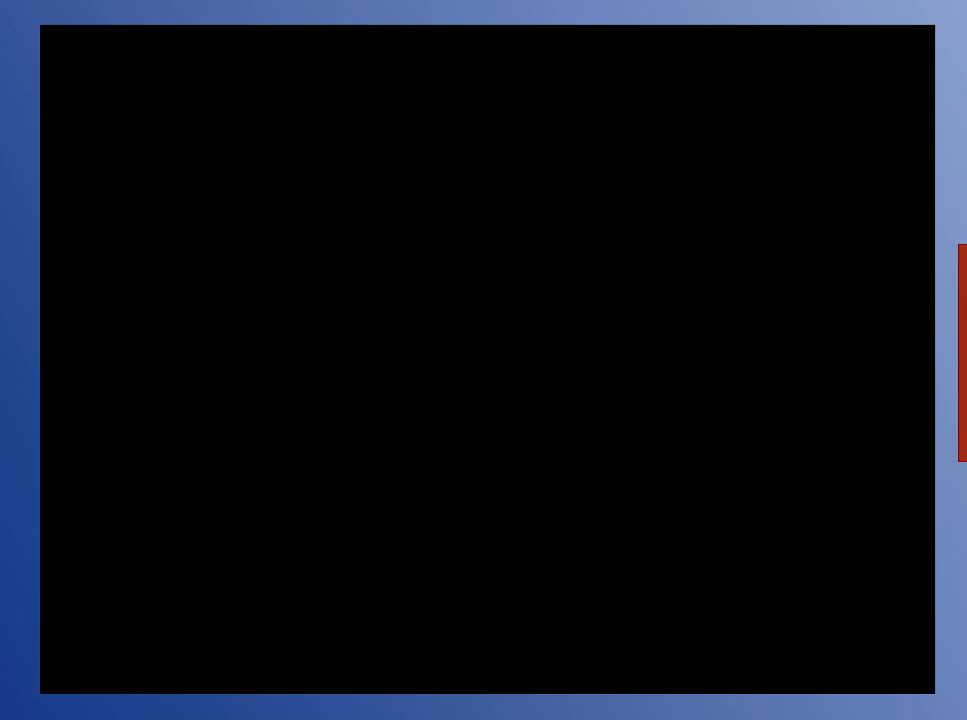
Gameplay with a controller (Xbox layout); each line is a JSON object with the inputs held at the frame after it. "events" lists button and stick changes between this image and that frame as [ms after this image, input, new state], when the widget could be followed in between. Not read: L3 R3.
{"buttons": ["B"], "left_stick": "center", "right_stick": "center", "events": [[383, "B", "down"]]}
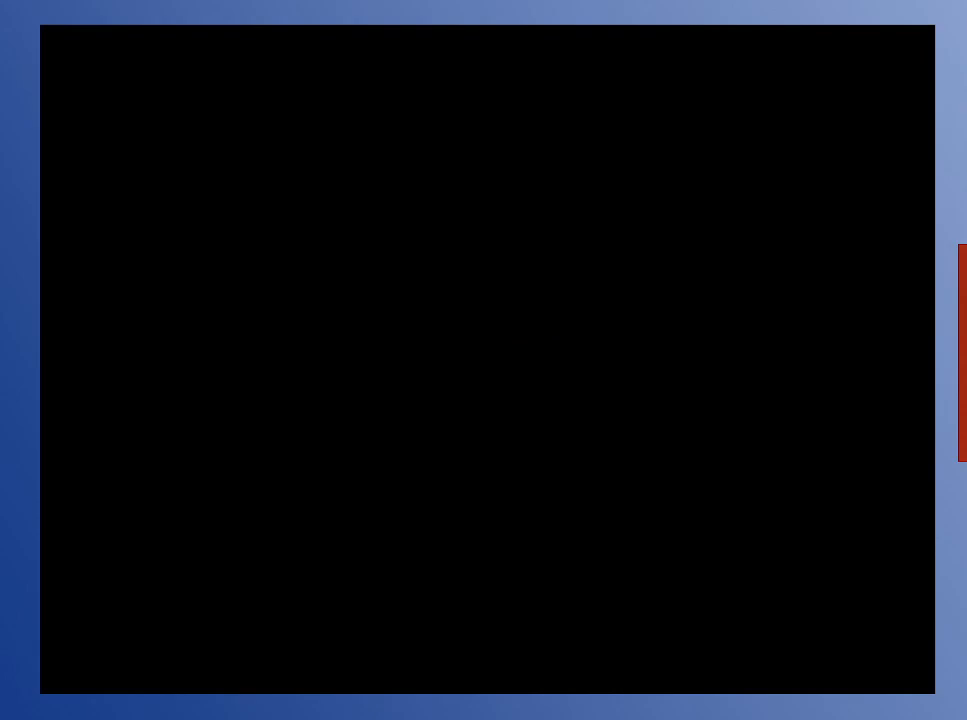
{"buttons": [], "left_stick": "center", "right_stick": "center", "events": [[17, "B", "up"]]}
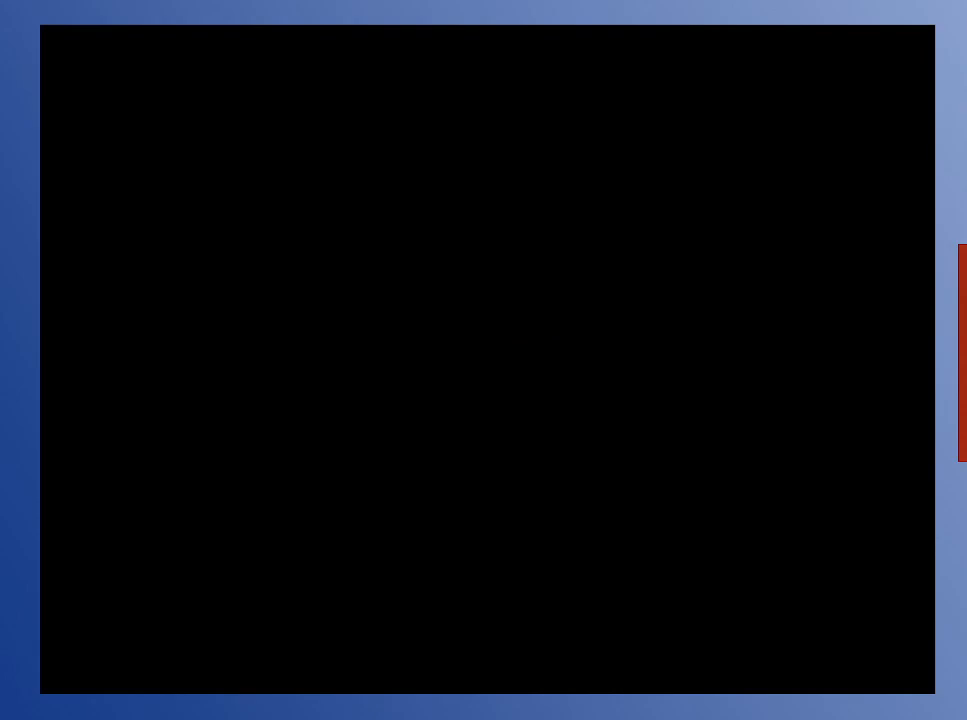
{"buttons": [], "left_stick": "center", "right_stick": "center", "events": []}
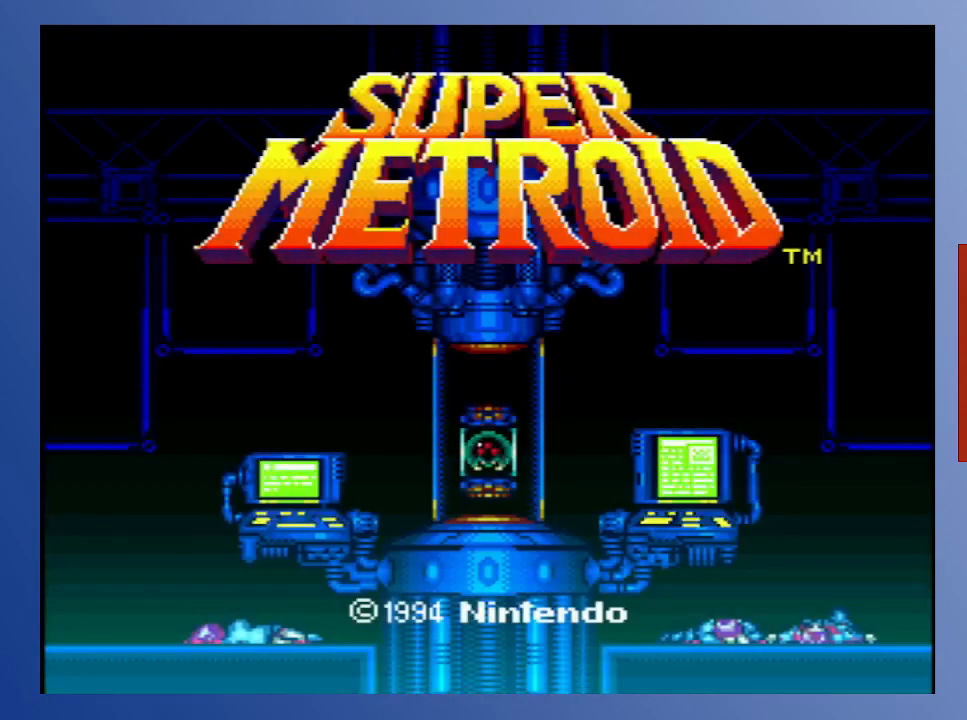
{"buttons": [], "left_stick": "center", "right_stick": "center", "events": []}
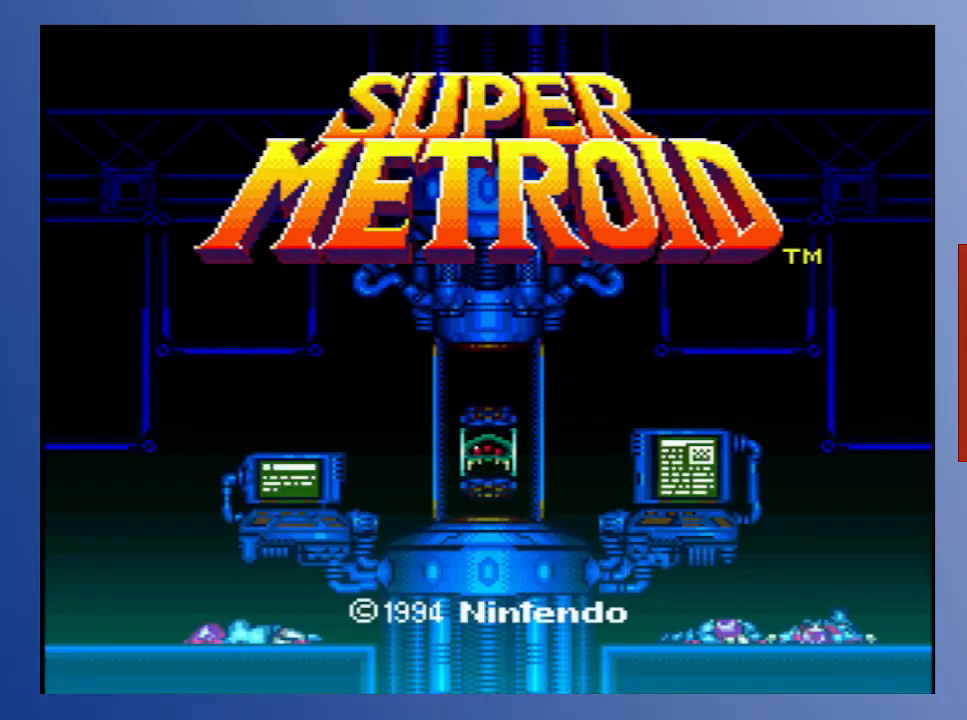
{"buttons": [], "left_stick": "center", "right_stick": "center", "events": [[133, "START", "down"], [283, "START", "up"]]}
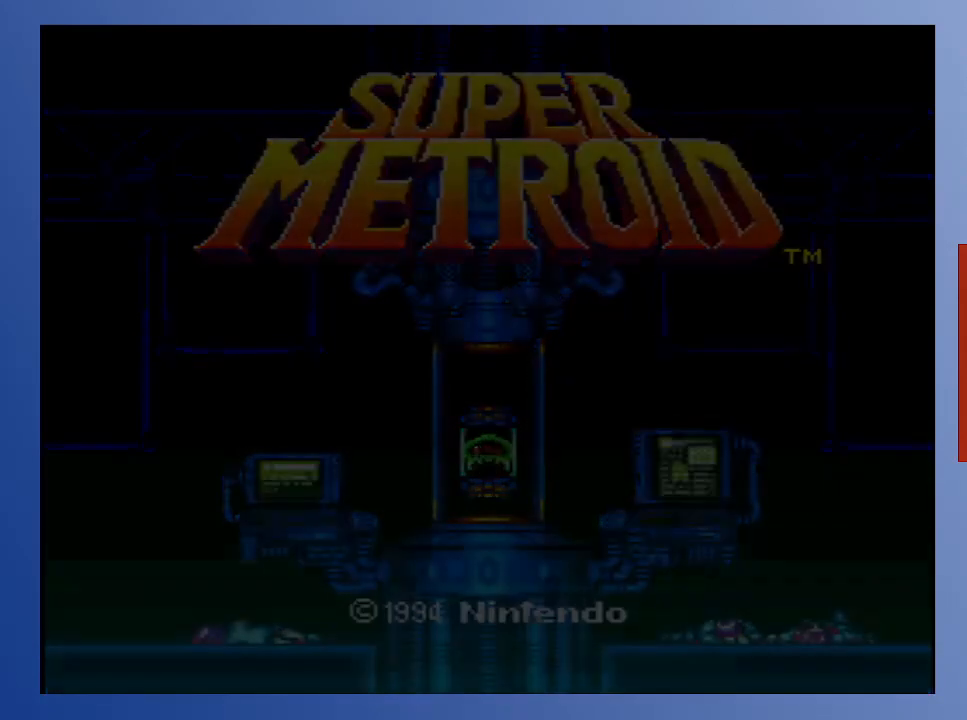
{"buttons": [], "left_stick": "center", "right_stick": "center", "events": []}
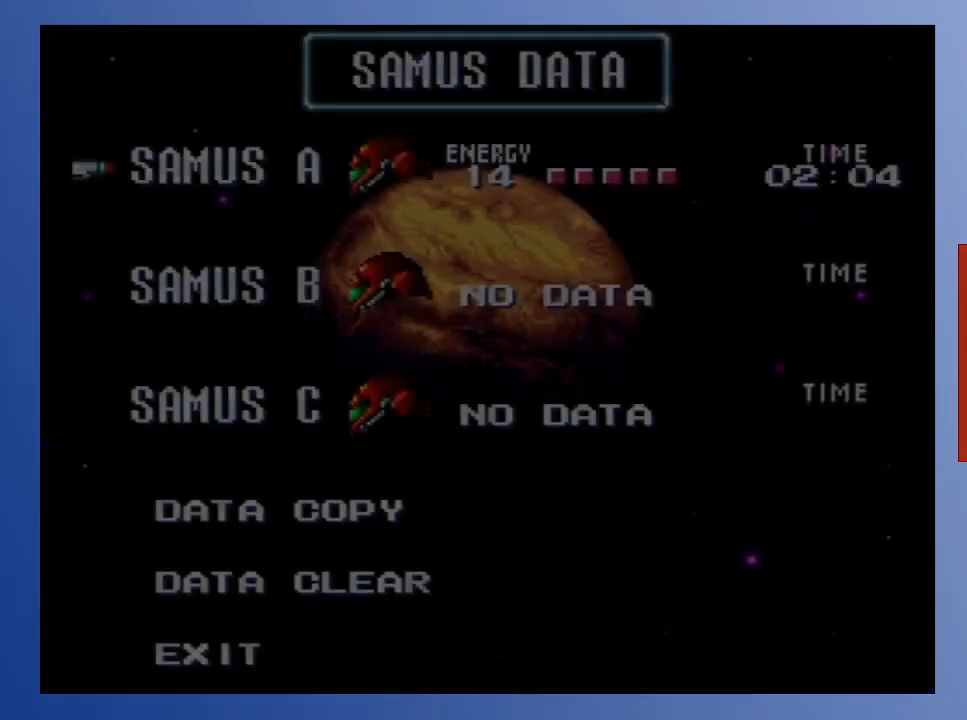
{"buttons": [], "left_stick": "center", "right_stick": "center", "events": []}
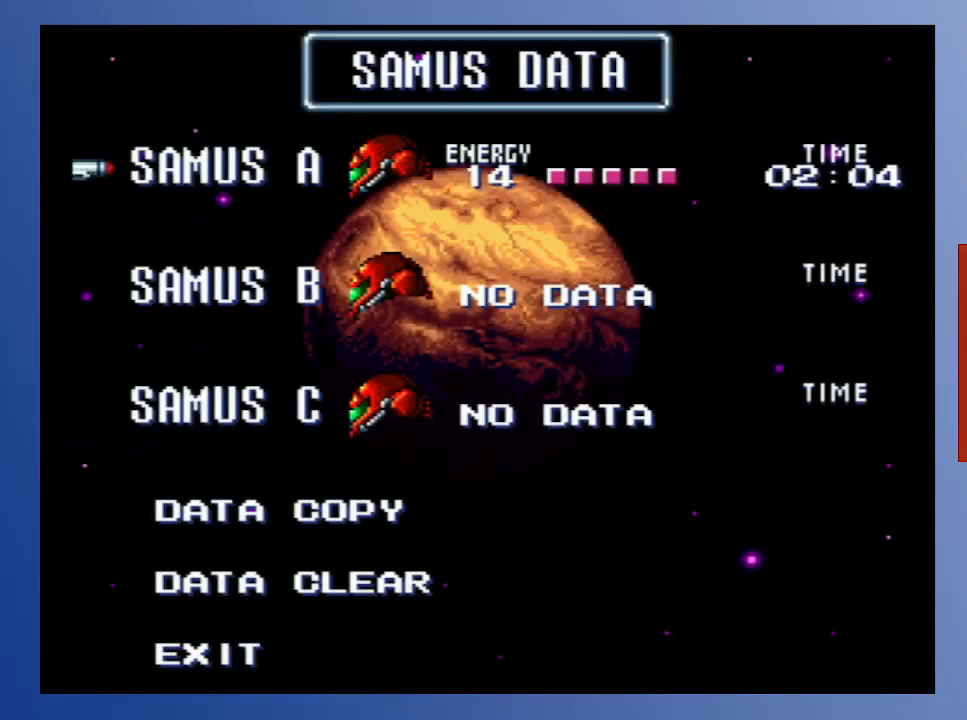
{"buttons": ["B"], "left_stick": "center", "right_stick": "center", "events": [[100, "B", "down"], [233, "B", "up"], [483, "B", "down"]]}
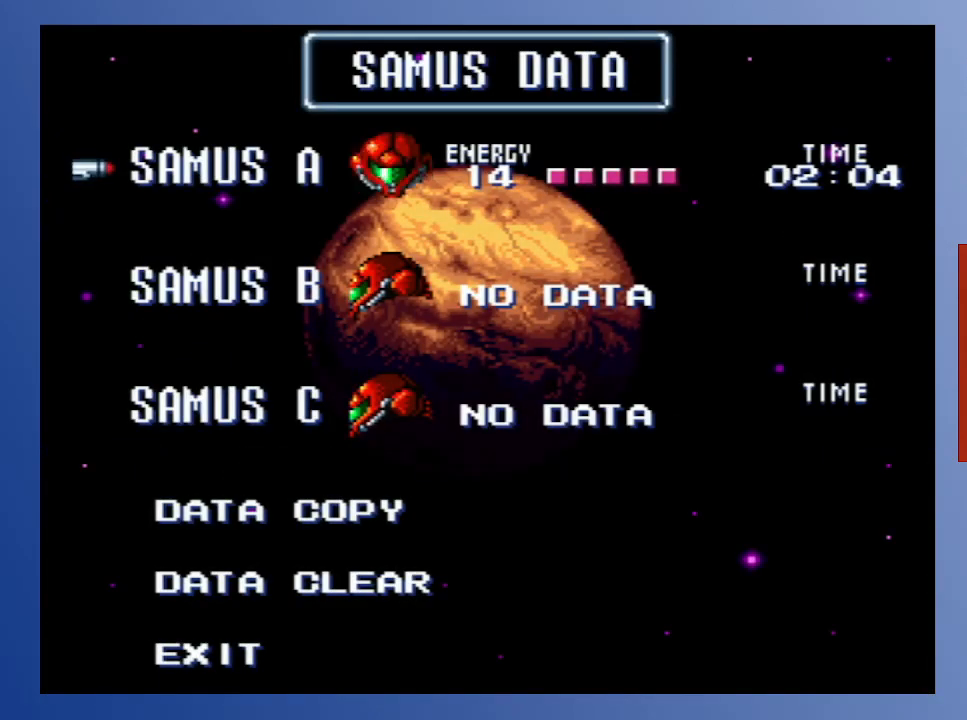
{"buttons": [], "left_stick": "center", "right_stick": "center", "events": [[67, "B", "up"]]}
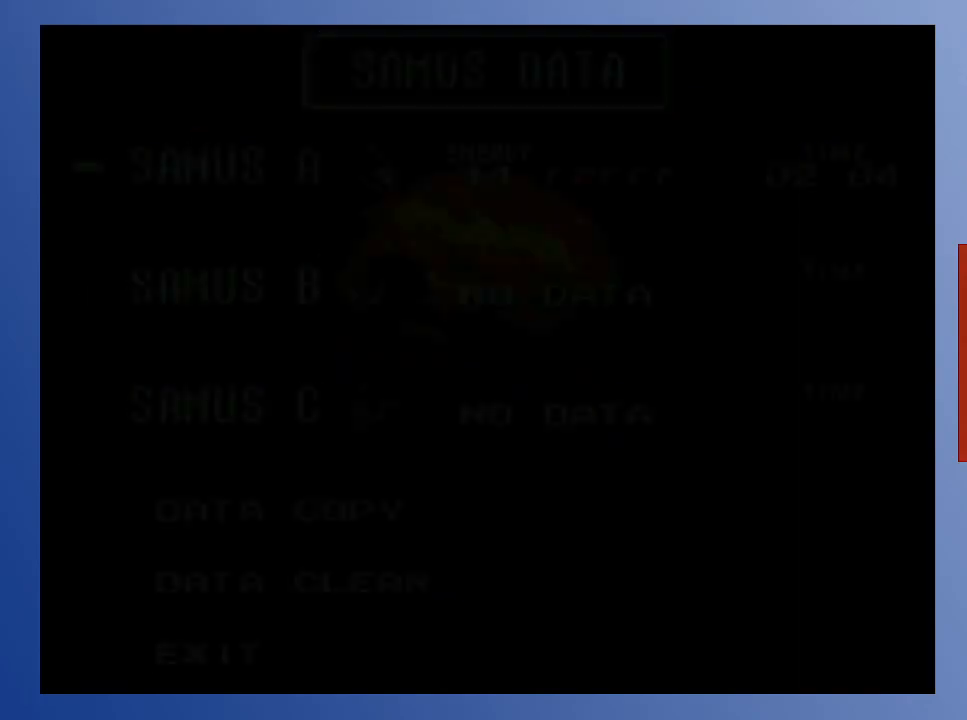
{"buttons": [], "left_stick": "center", "right_stick": "center", "events": []}